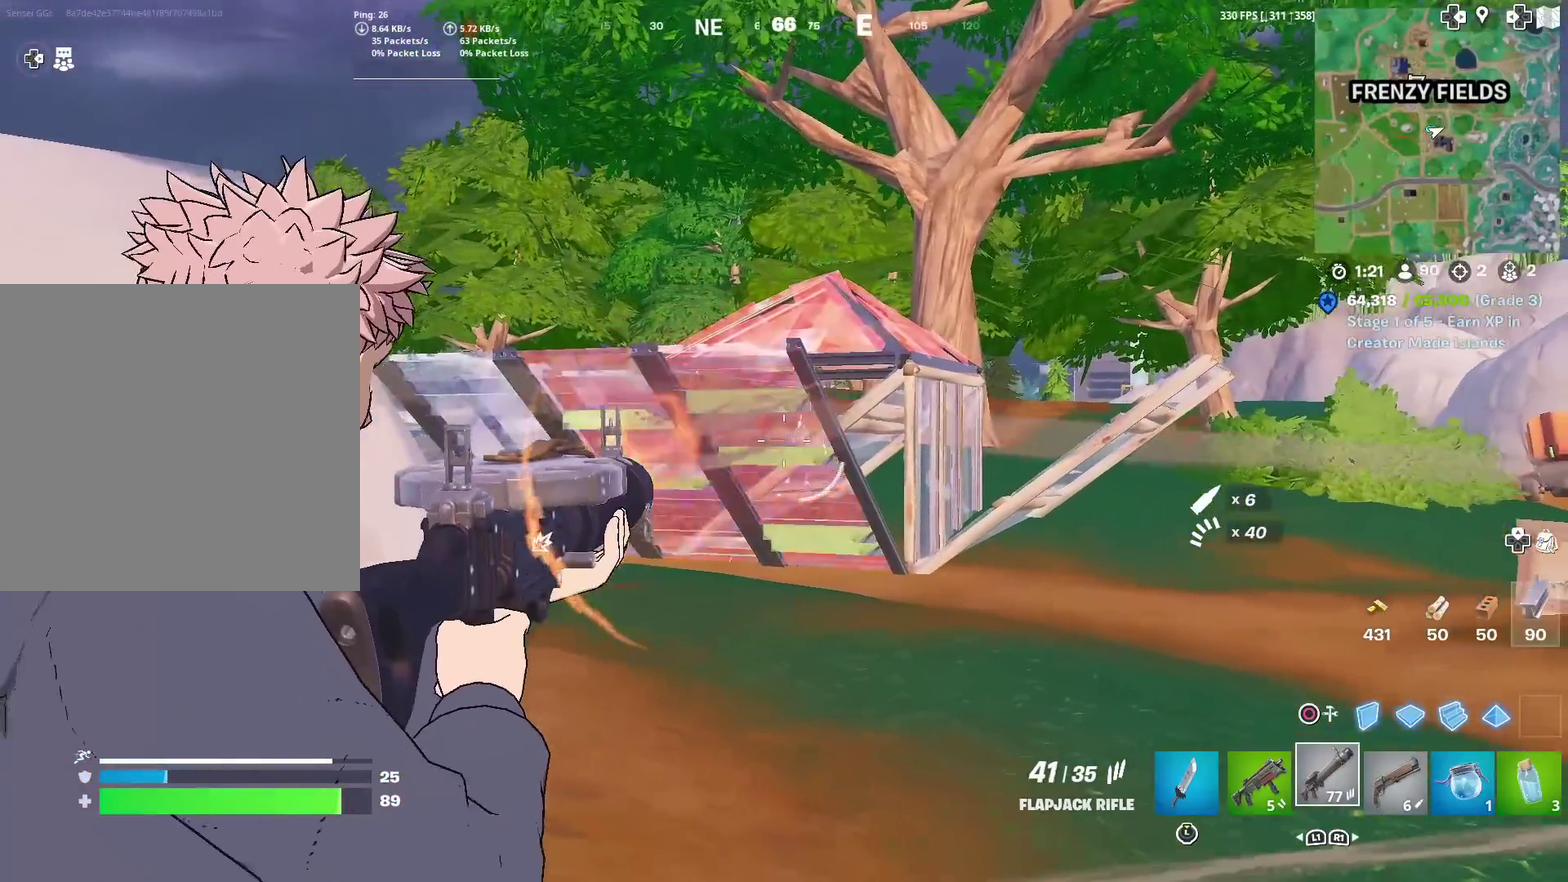
Gameplay with a controller (PlayStation layout); each line is a JSON object with the inputs held at the frame after it (dt_ms = milliseconds from this image to that frame). "events" lists button and stick changes between this image and that frame as [ms after this image, input, new state], when the widget could be followed in between. Not read: TOUCHPAD.
{"dt_ms": 500, "buttons": ["L2", "R2"], "left_stick": "up", "right_stick": "center"}
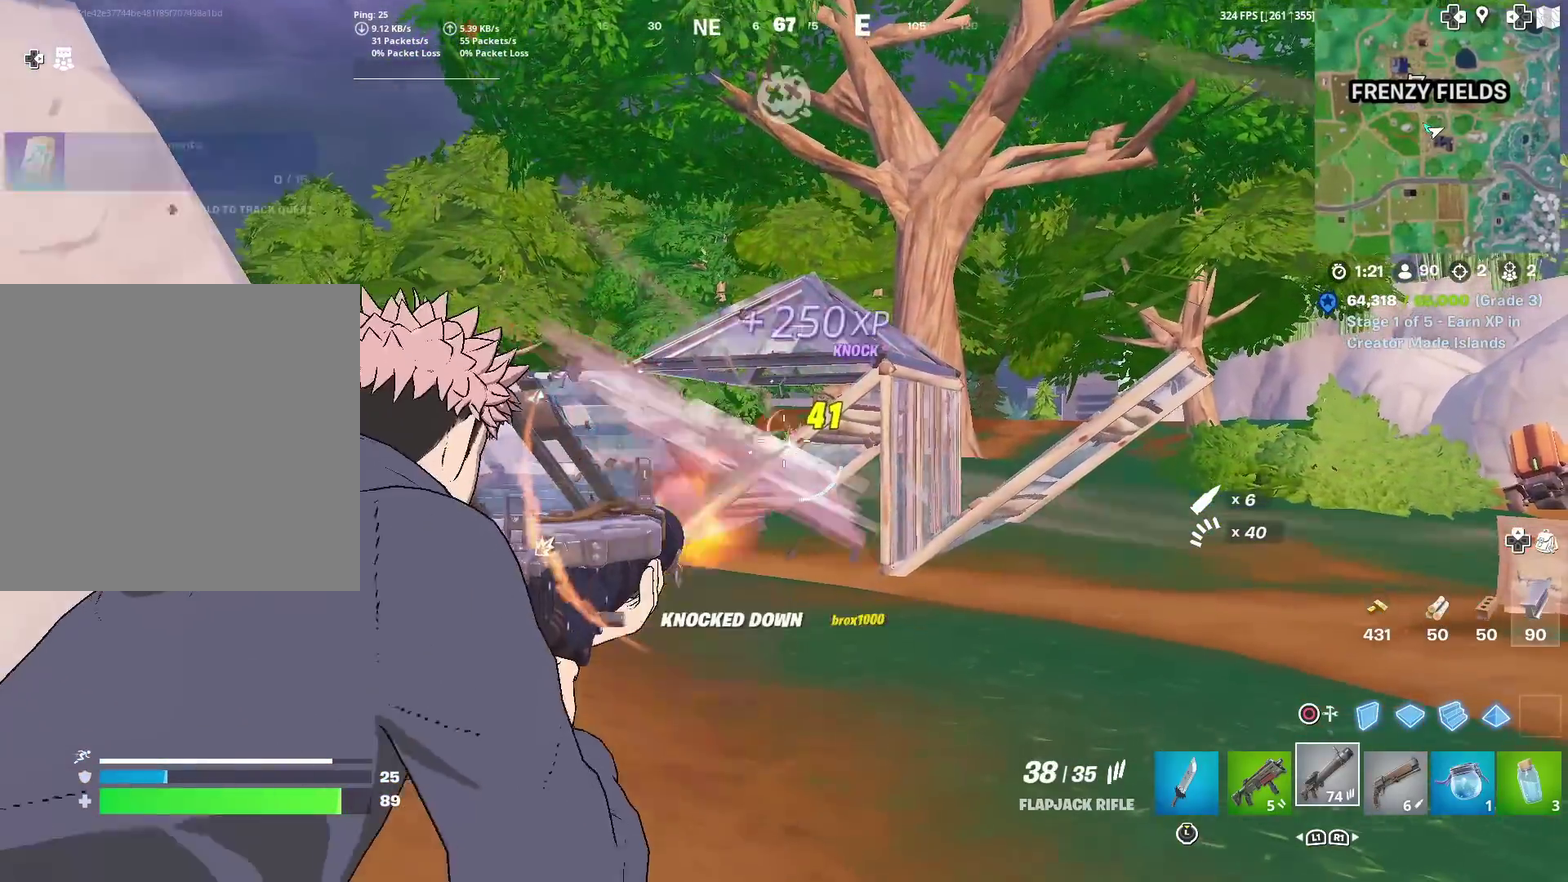
{"dt_ms": 501, "buttons": [], "left_stick": "up-right", "right_stick": "down-left"}
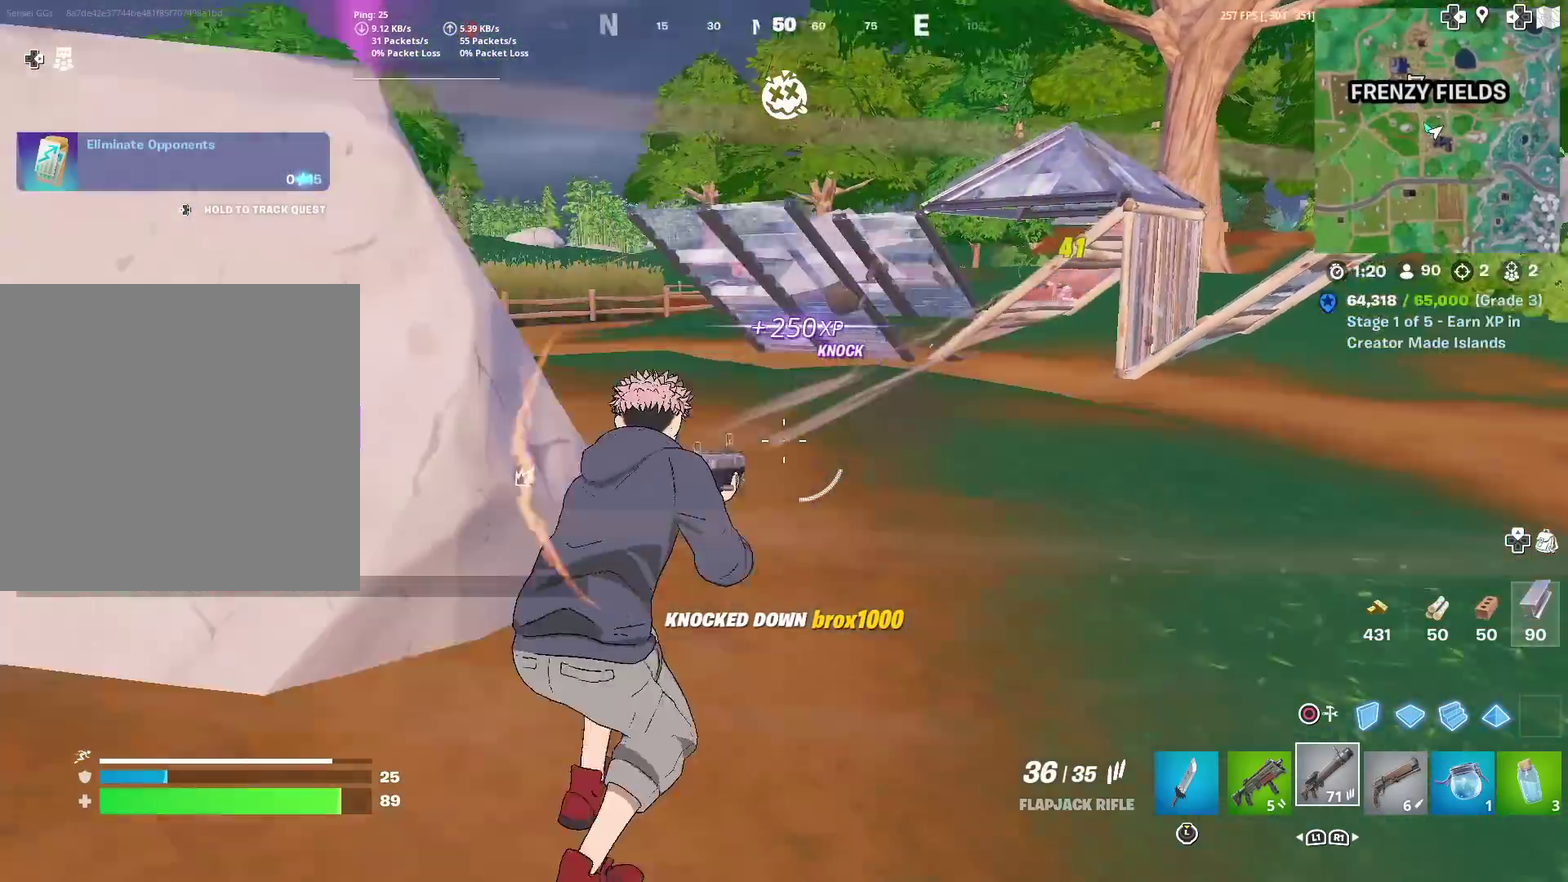
{"dt_ms": 400, "buttons": [], "left_stick": "right", "right_stick": "left", "events": [[33, "right_stick", "left"], [116, "left_stick", "center"], [116, "right_stick", "center"], [167, "left_stick", "left"], [283, "left_stick", "up-right"], [300, "right_stick", "left"], [333, "left_stick", "right"]]}
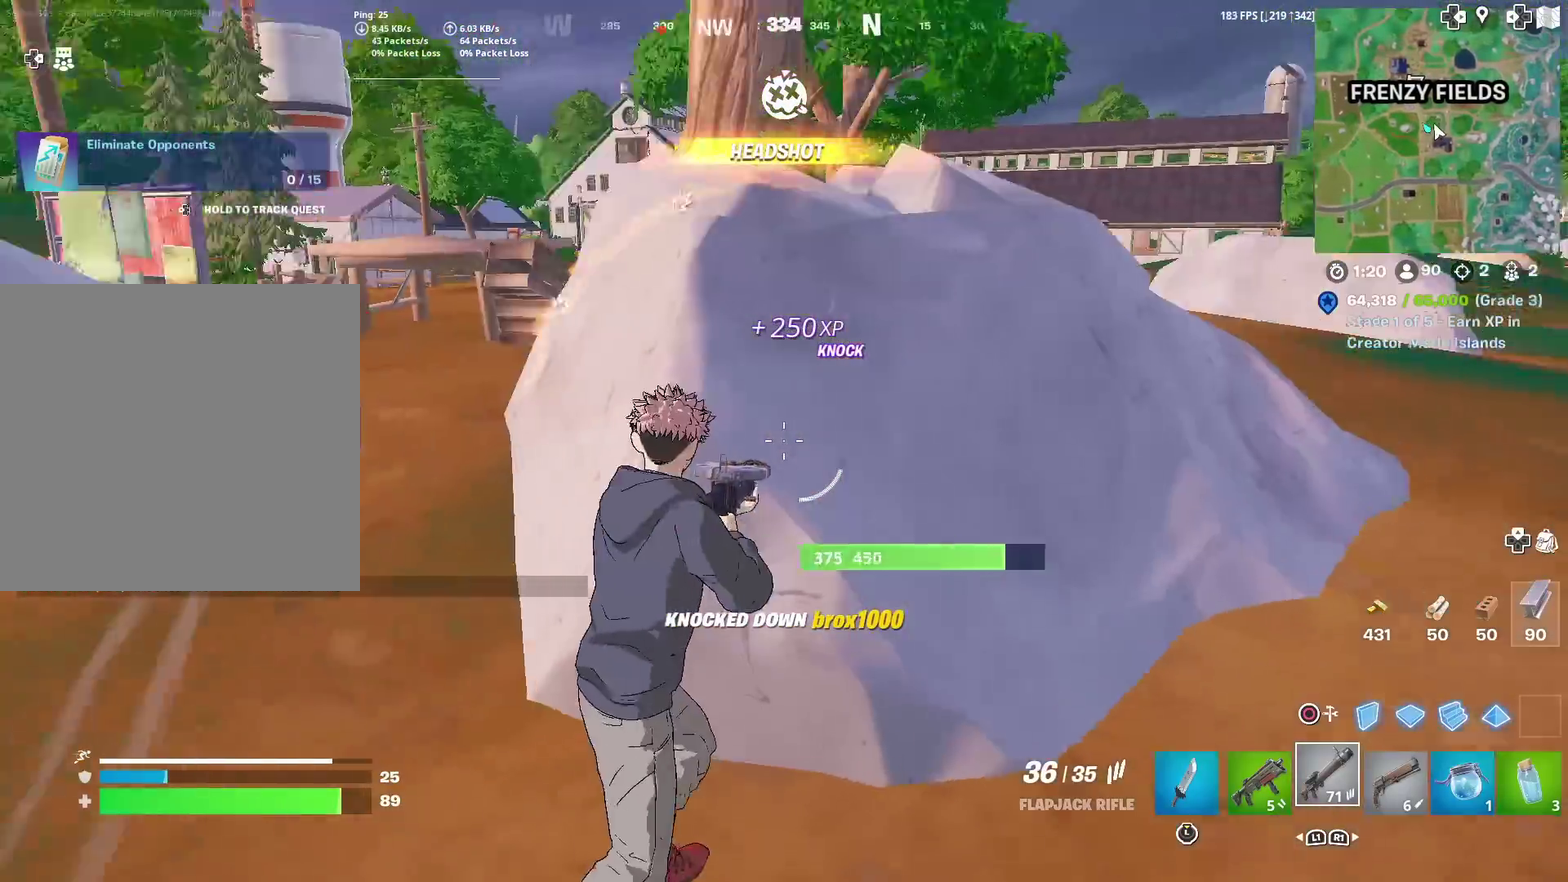
{"dt_ms": 601, "buttons": [], "left_stick": "right", "right_stick": "center", "events": [[33, "right_stick", "center"], [167, "left_stick", "center"], [350, "R1", "down"], [434, "left_stick", "down-left"], [451, "R1", "up"], [567, "left_stick", "right"]]}
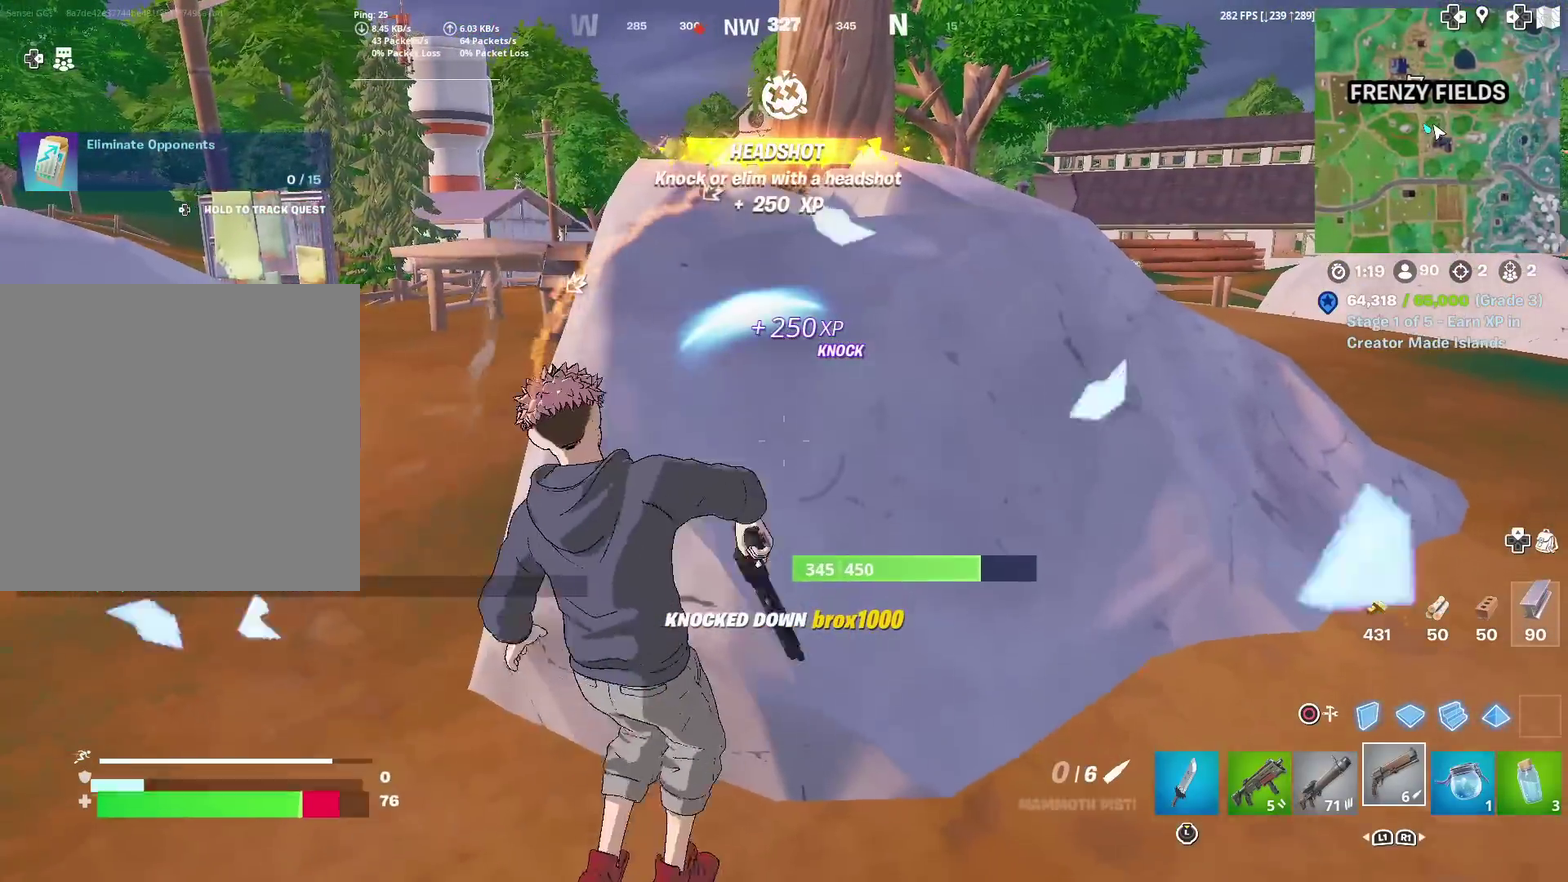
{"dt_ms": 400, "buttons": [], "left_stick": "right", "right_stick": "center", "events": []}
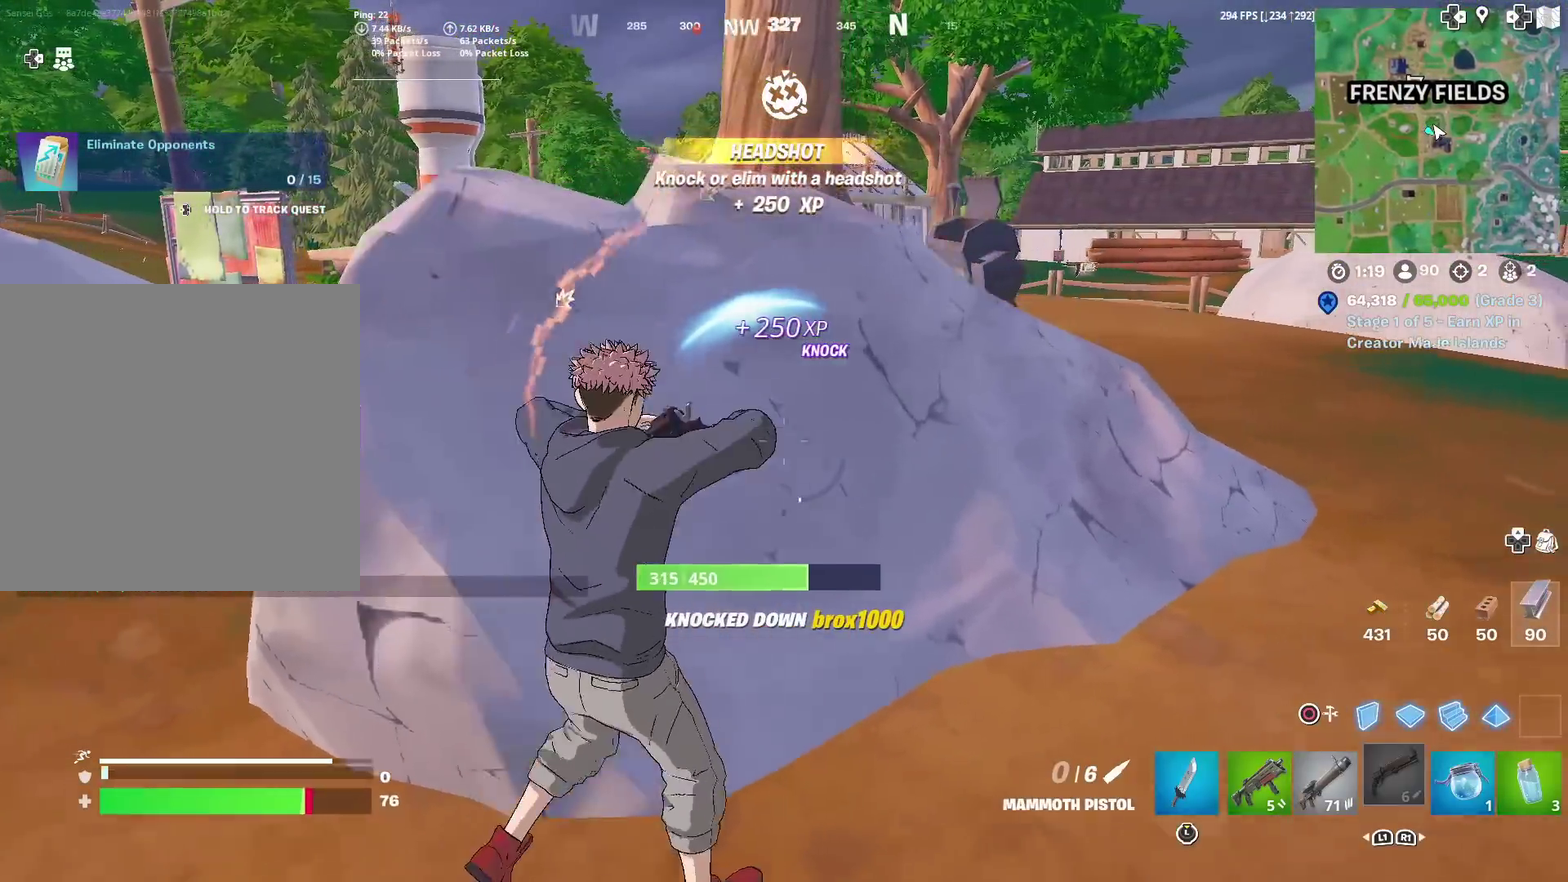
{"dt_ms": 601, "buttons": [], "left_stick": "center", "right_stick": "center", "events": [[134, "left_stick", "up-right"], [367, "left_stick", "center"], [434, "left_stick", "left"], [601, "left_stick", "center"]]}
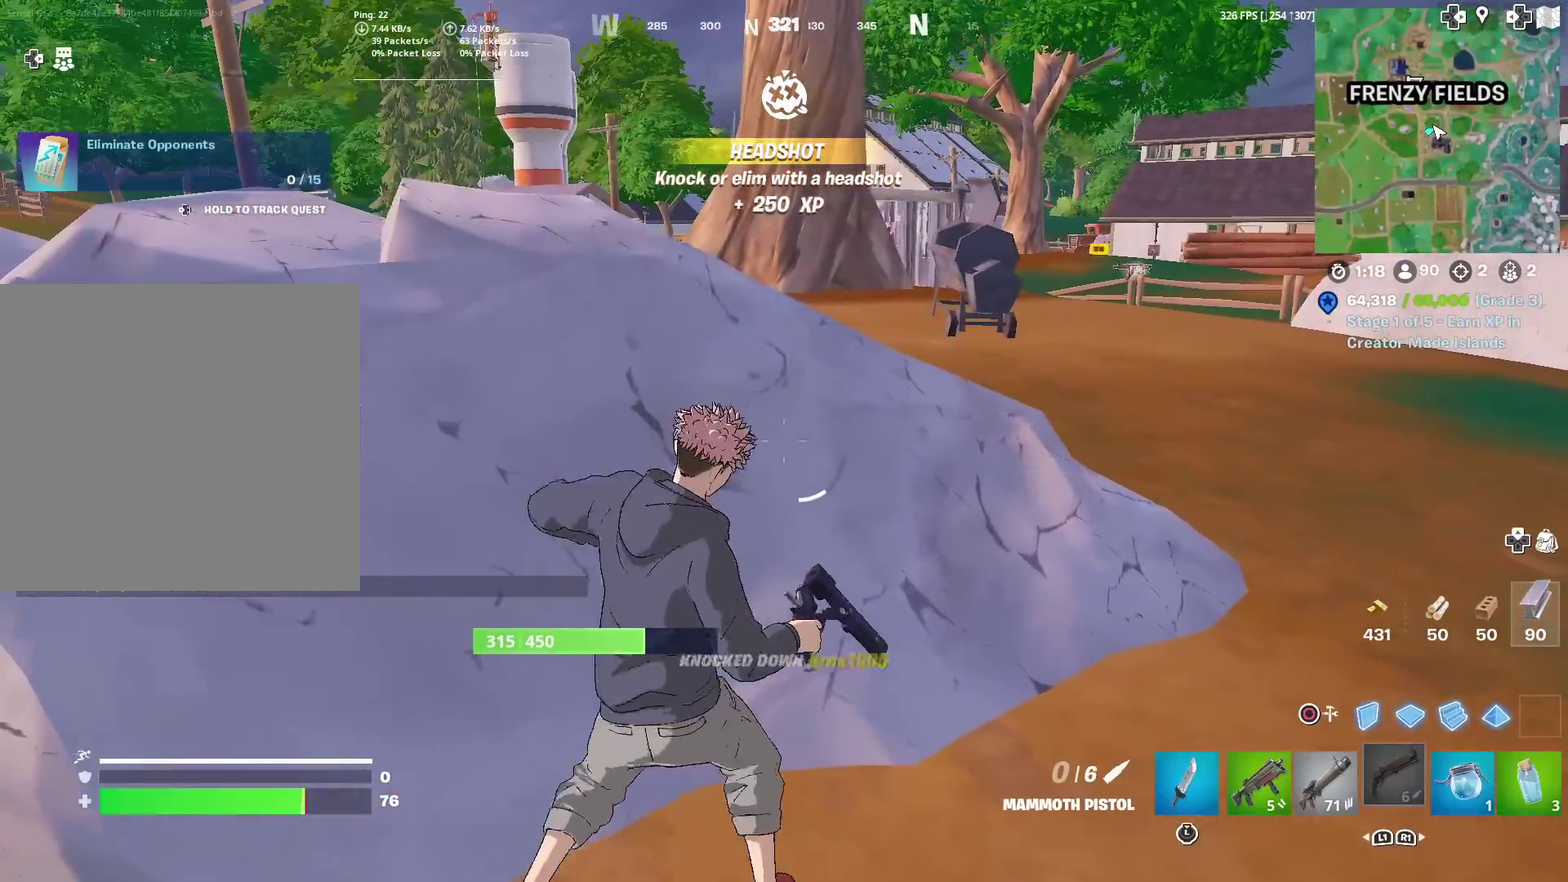
{"dt_ms": 300, "buttons": [], "left_stick": "center", "right_stick": "center", "events": [[66, "left_stick", "up-right"], [217, "left_stick", "center"]]}
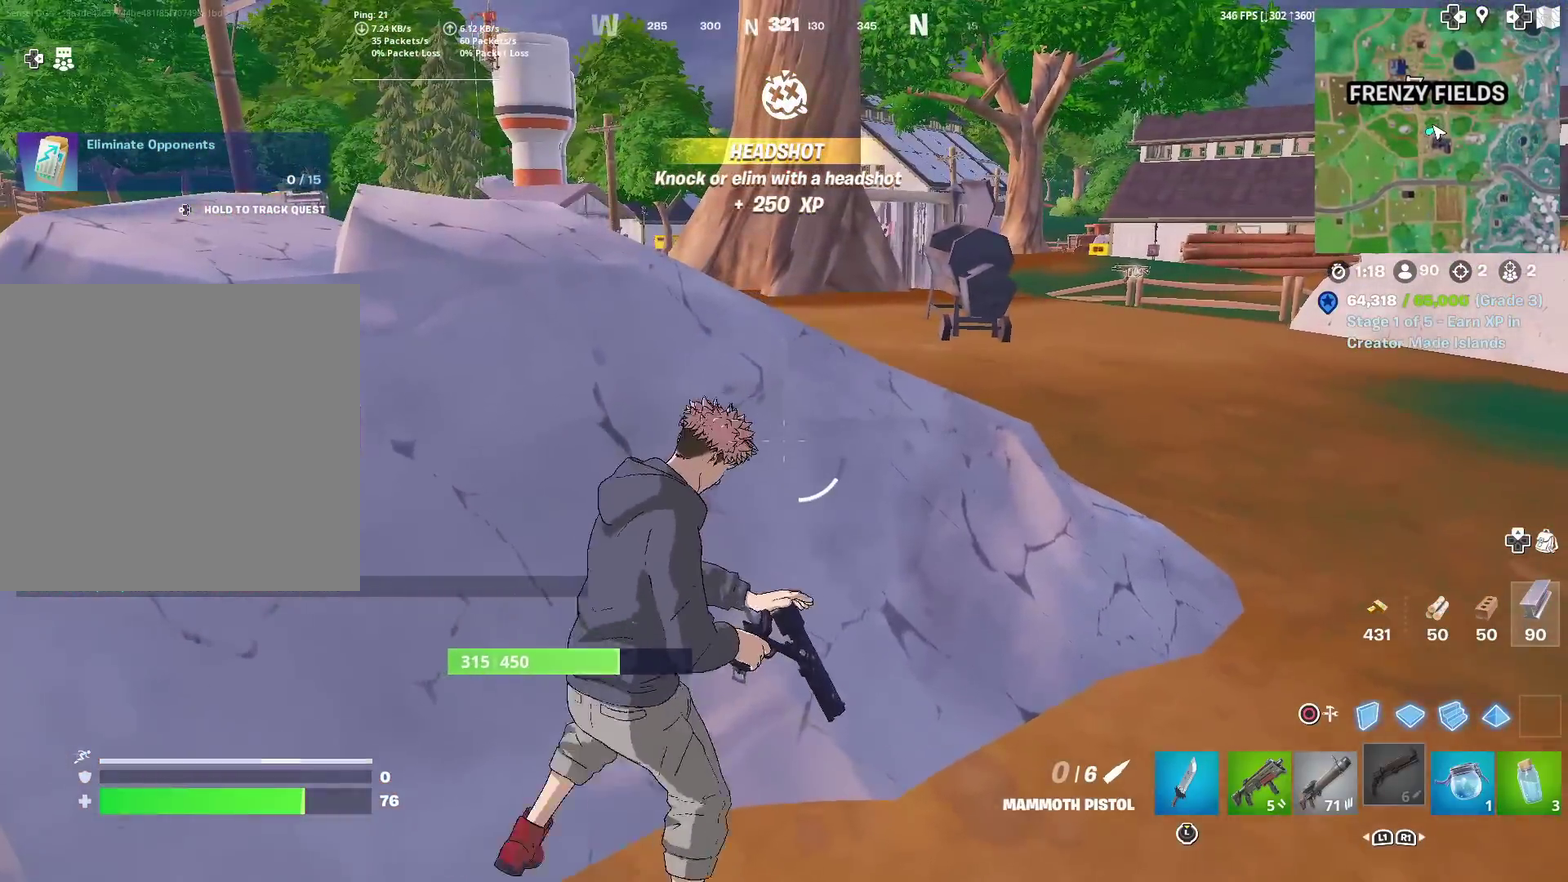
{"dt_ms": 701, "buttons": [], "left_stick": "center", "right_stick": "center", "events": [[167, "left_stick", "right"], [300, "left_stick", "center"], [467, "left_stick", "left"], [617, "left_stick", "center"]]}
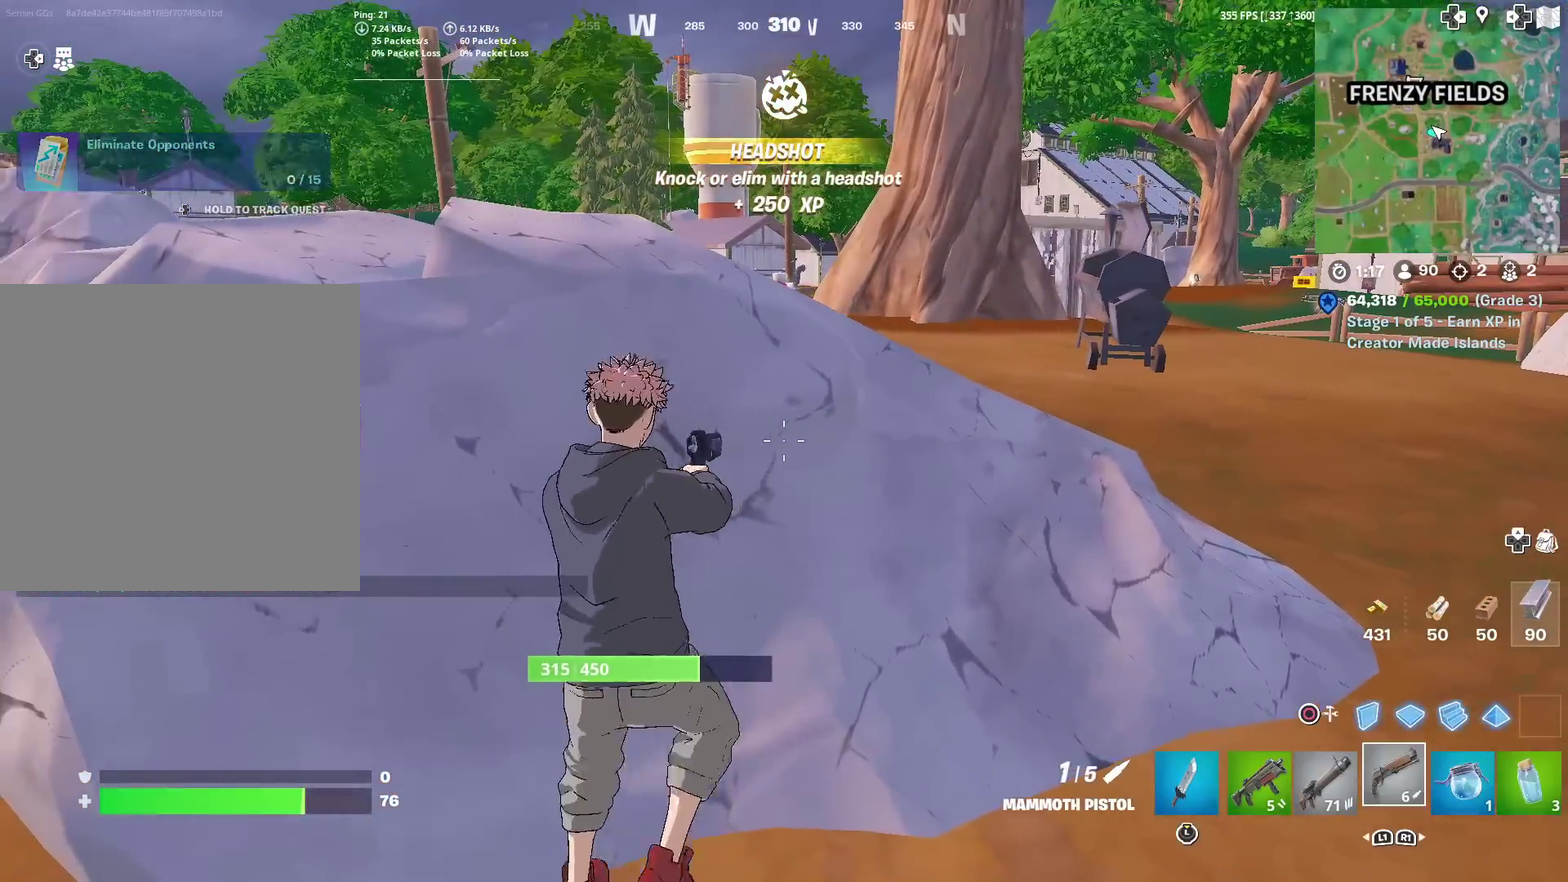
{"dt_ms": 500, "buttons": [], "left_stick": "center", "right_stick": "center", "events": [[217, "R1", "down"], [283, "R1", "up"], [350, "R1", "down"], [417, "R1", "up"]]}
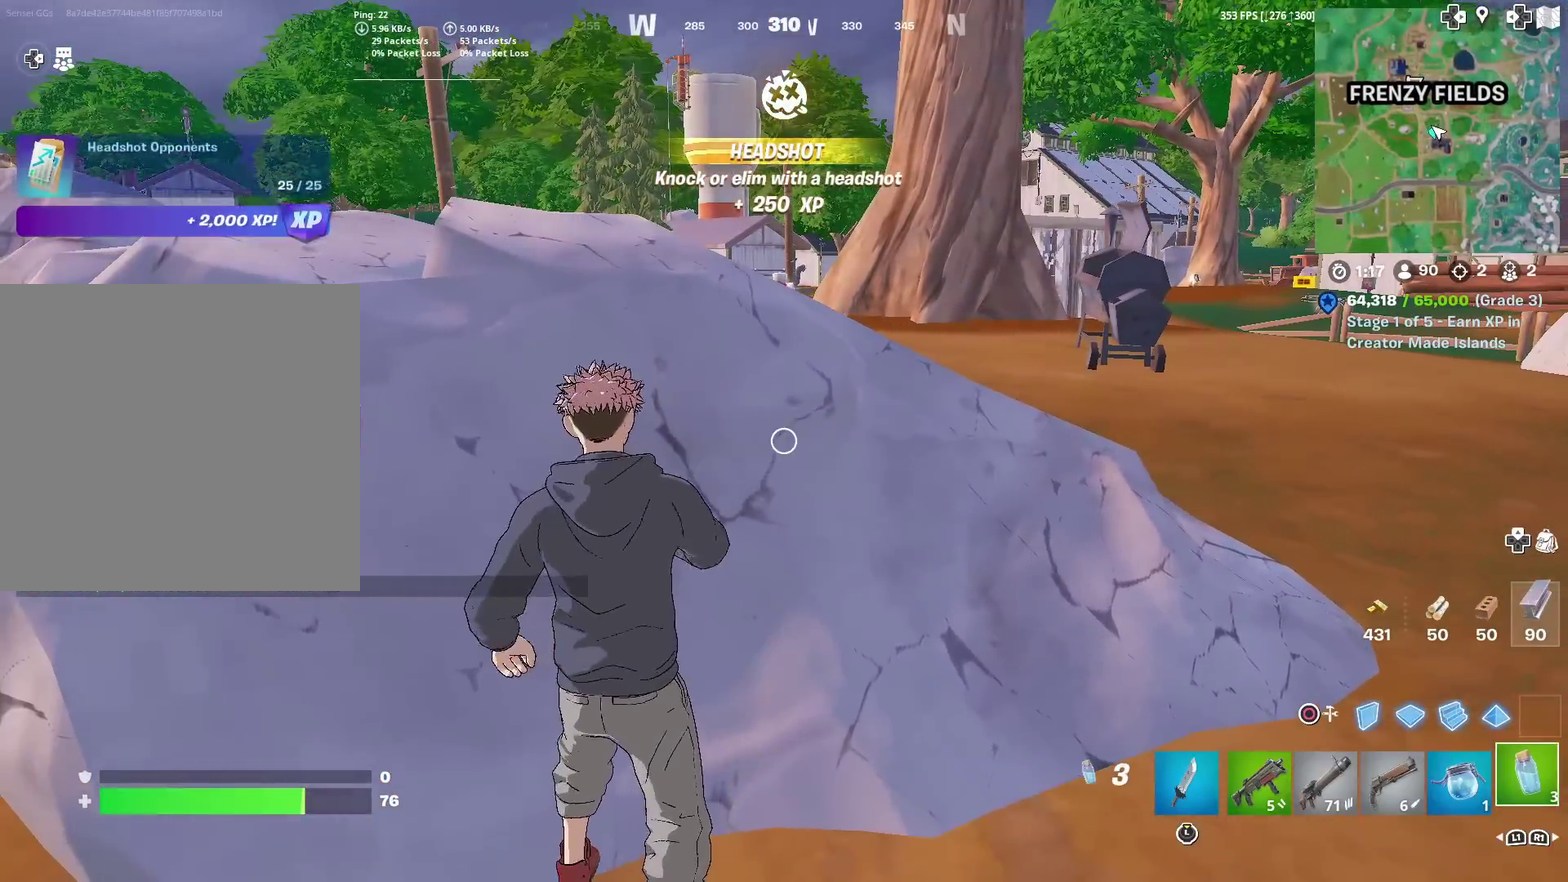
{"dt_ms": 301, "buttons": ["R2"], "left_stick": "center", "right_stick": "center", "events": [[34, "R2", "down"], [67, "right_stick", "left"], [184, "right_stick", "down-left"], [234, "right_stick", "center"]]}
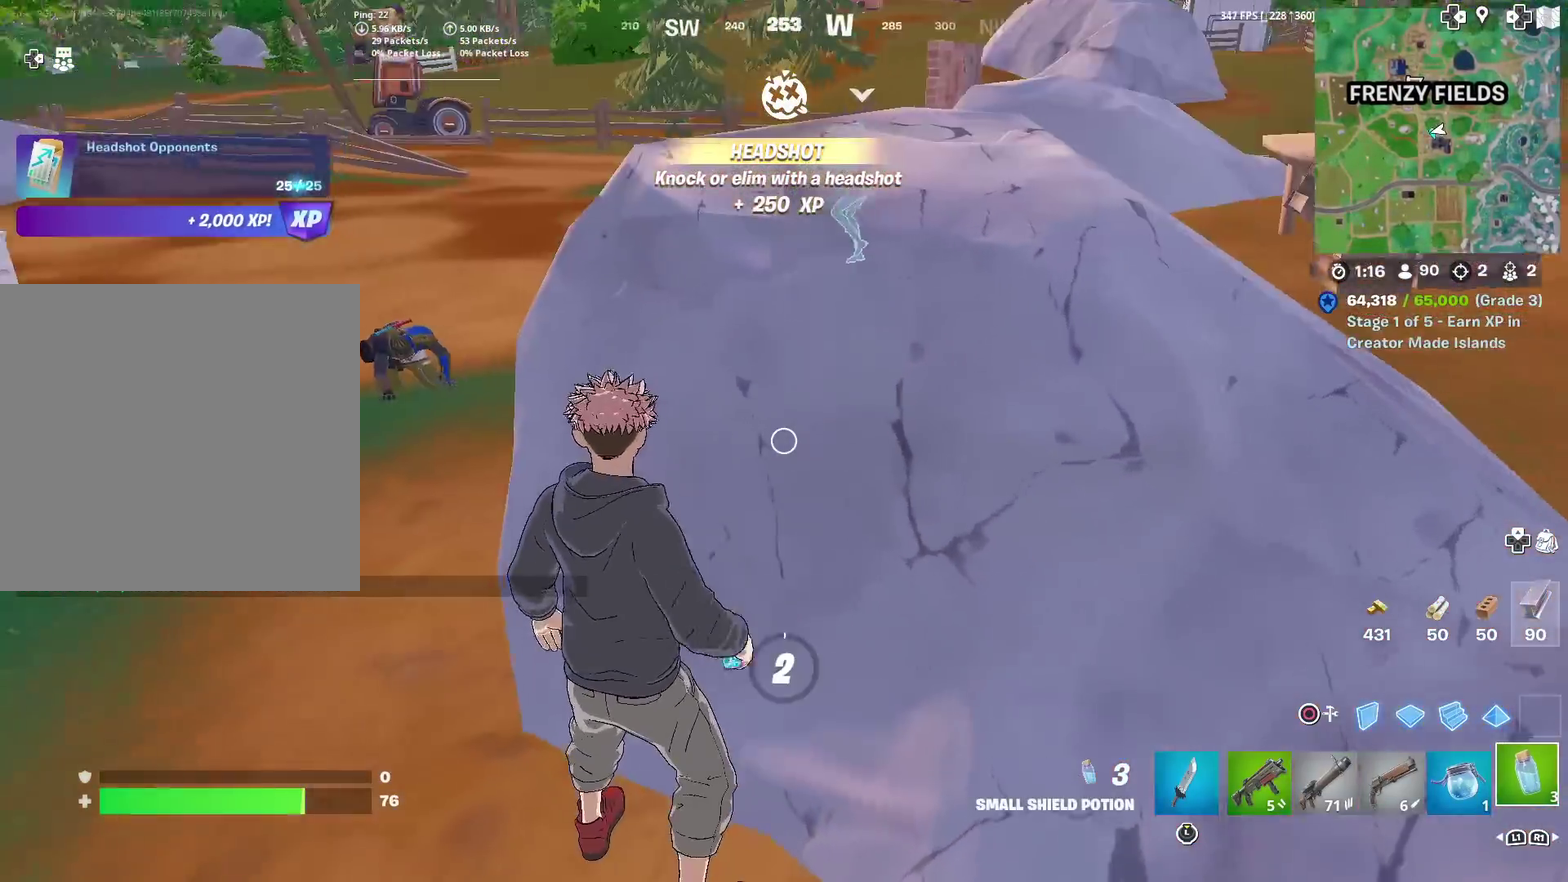
{"dt_ms": 700, "buttons": ["R2"], "left_stick": "center", "right_stick": "up-right", "events": [[100, "right_stick", "left"], [183, "right_stick", "center"], [700, "right_stick", "up-right"]]}
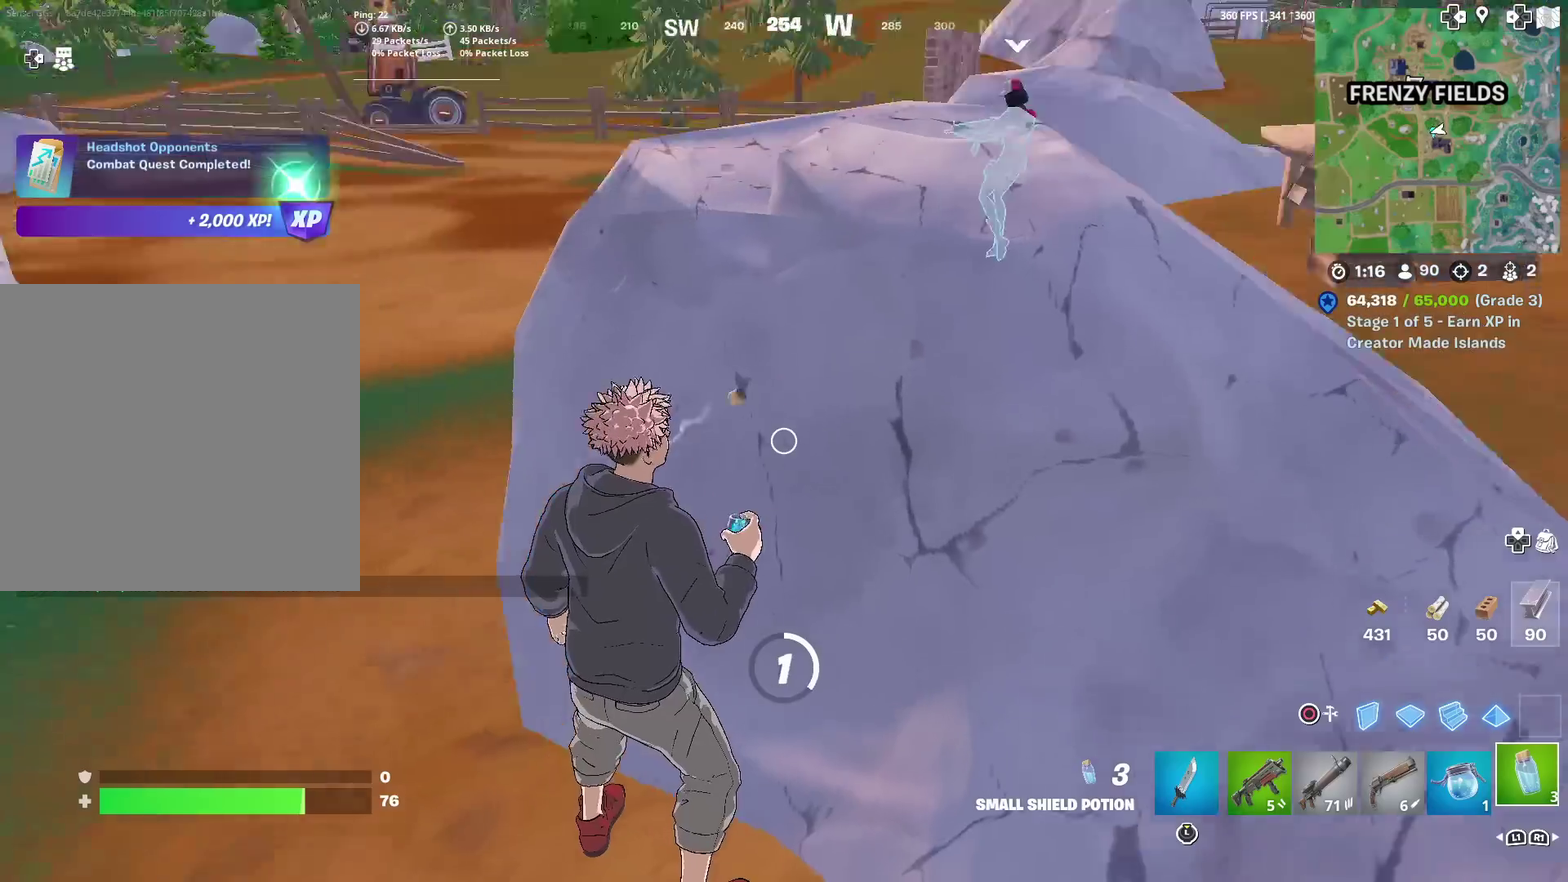
{"dt_ms": 401, "buttons": ["R2"], "left_stick": "center", "right_stick": "center", "events": [[84, "right_stick", "center"]]}
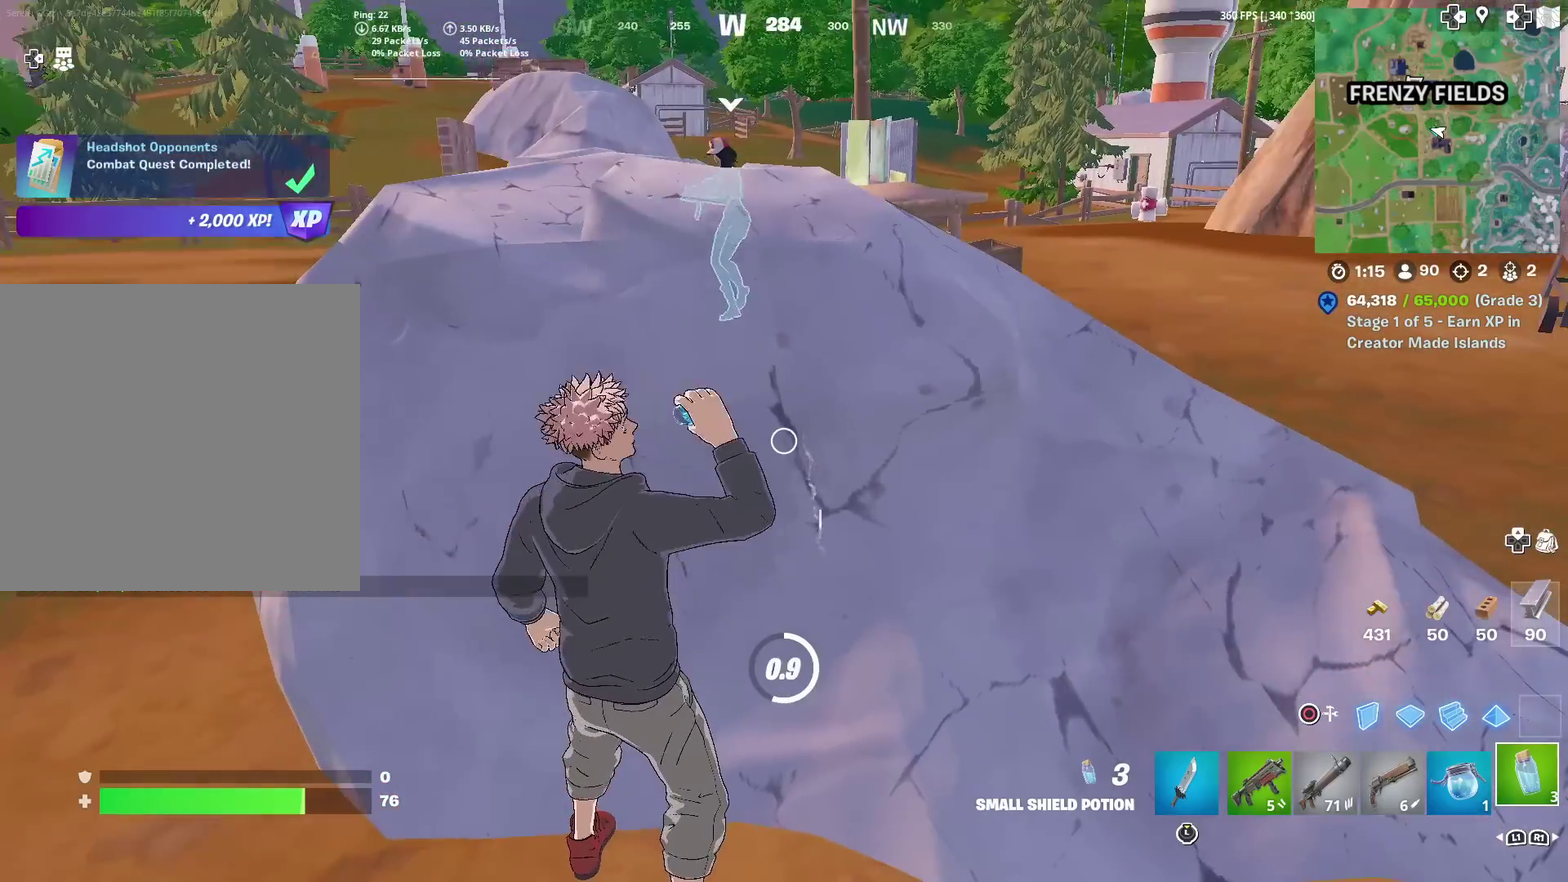
{"dt_ms": 600, "buttons": ["R2"], "left_stick": "center", "right_stick": "center", "events": []}
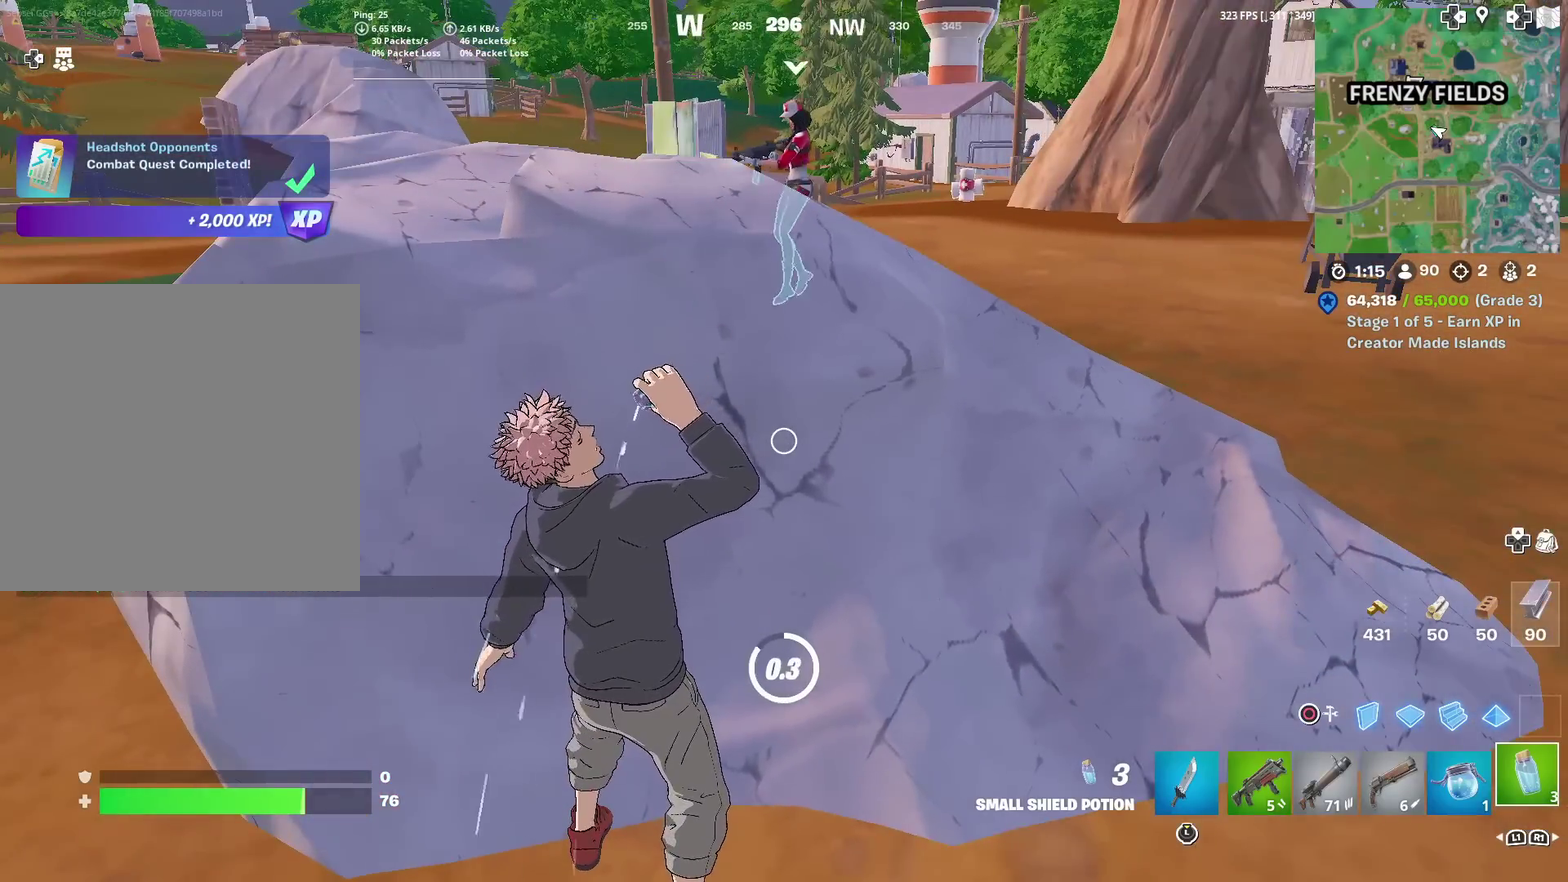
{"dt_ms": 501, "buttons": ["R2"], "left_stick": "center", "right_stick": "center", "events": [[200, "R2", "up"], [284, "R2", "down"], [384, "R2", "up"], [451, "R2", "down"]]}
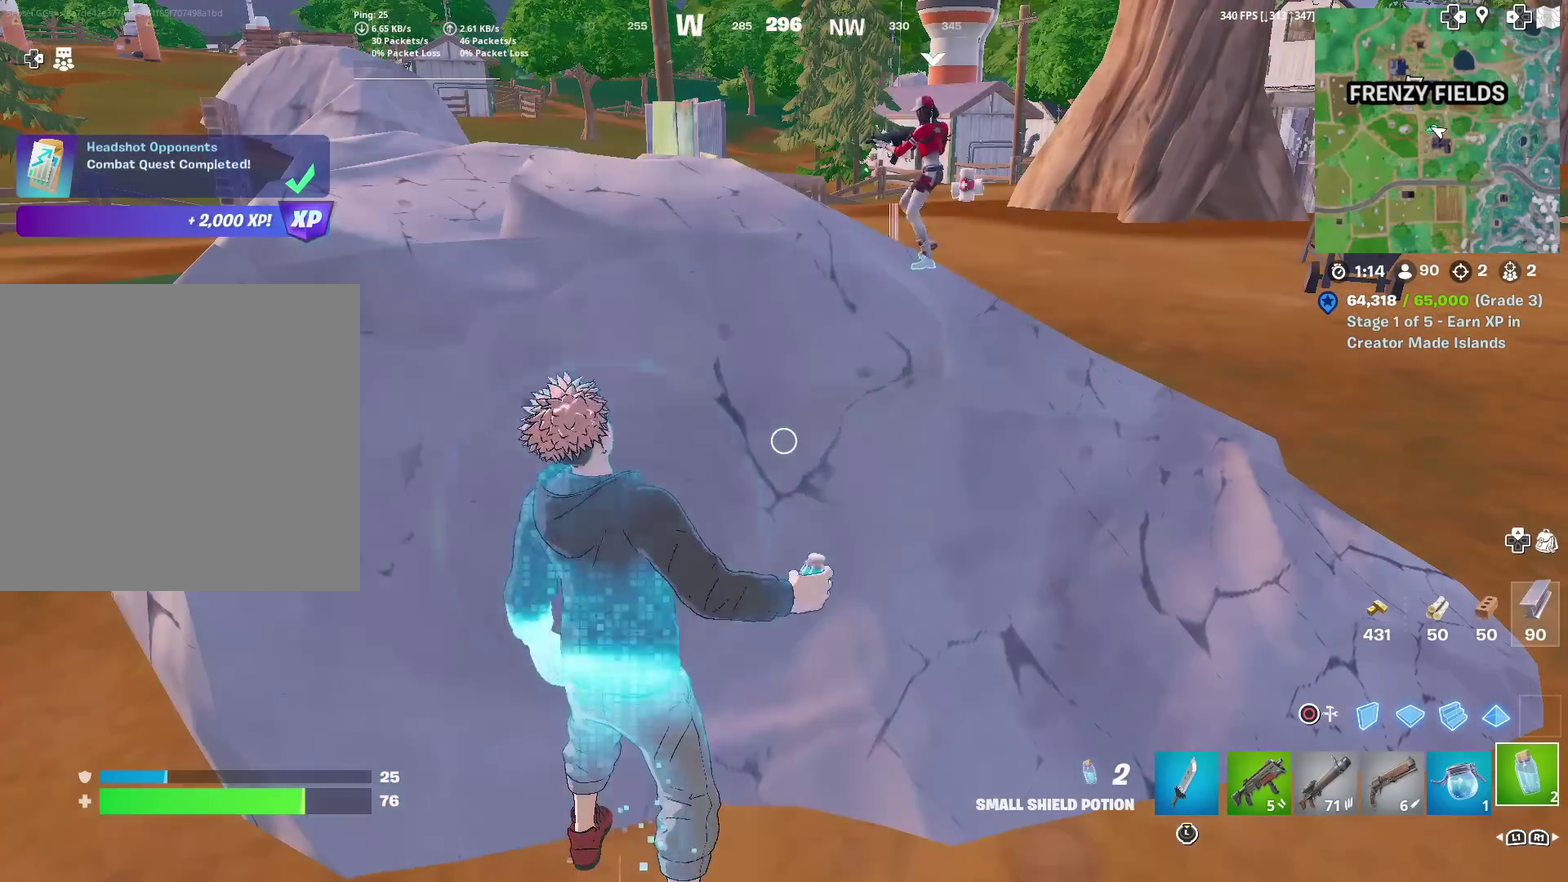
{"dt_ms": 500, "buttons": ["R2"], "left_stick": "center", "right_stick": "center", "events": [[50, "R2", "up"], [116, "R2", "down"]]}
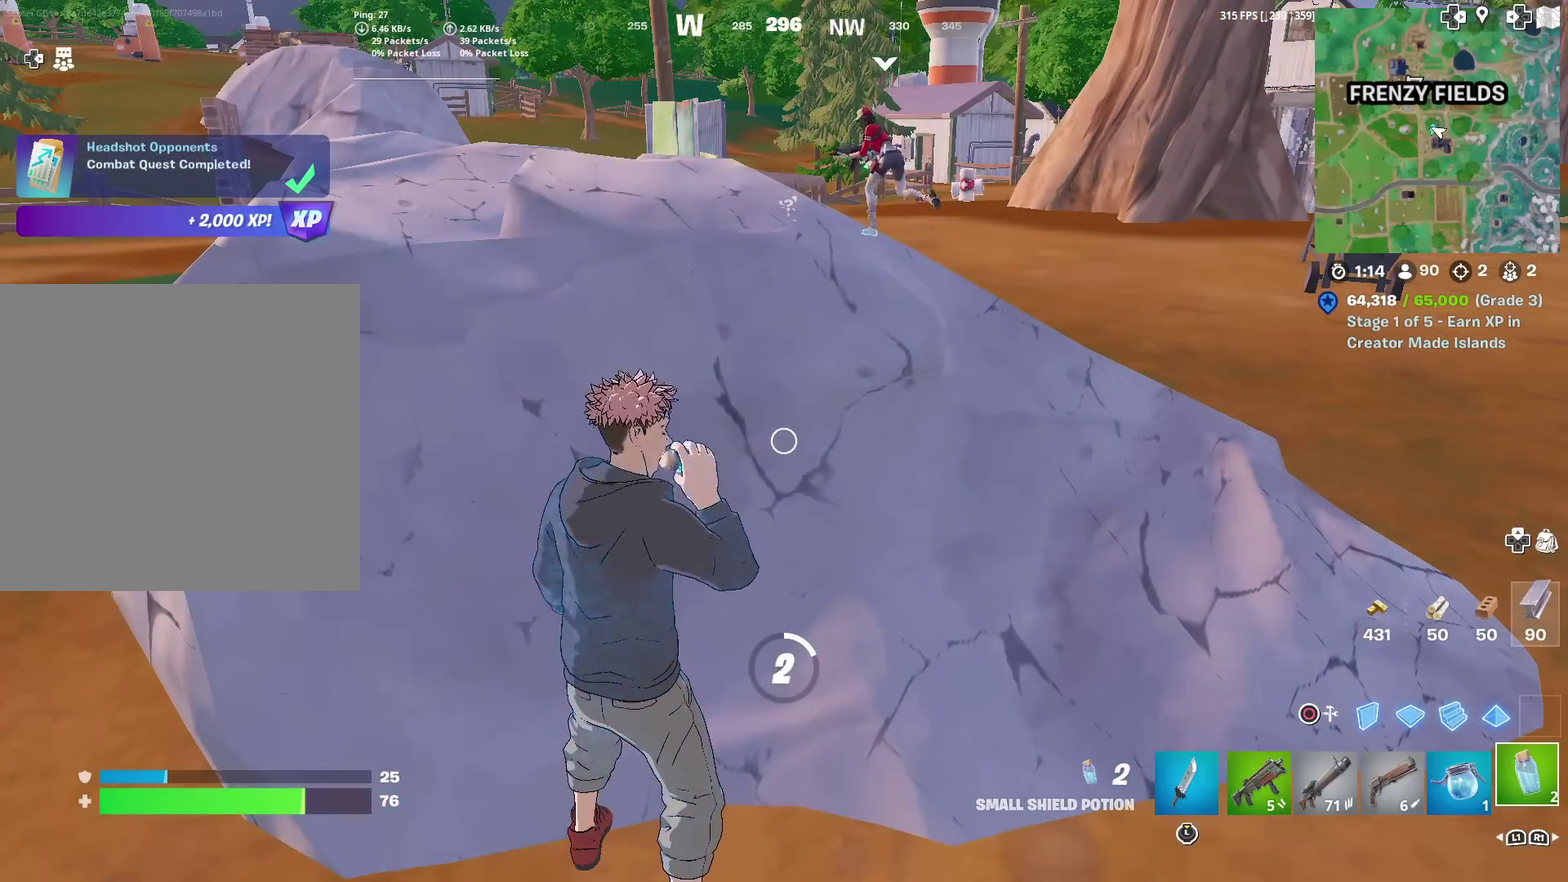
{"dt_ms": 501, "buttons": ["R2"], "left_stick": "center", "right_stick": "center", "events": []}
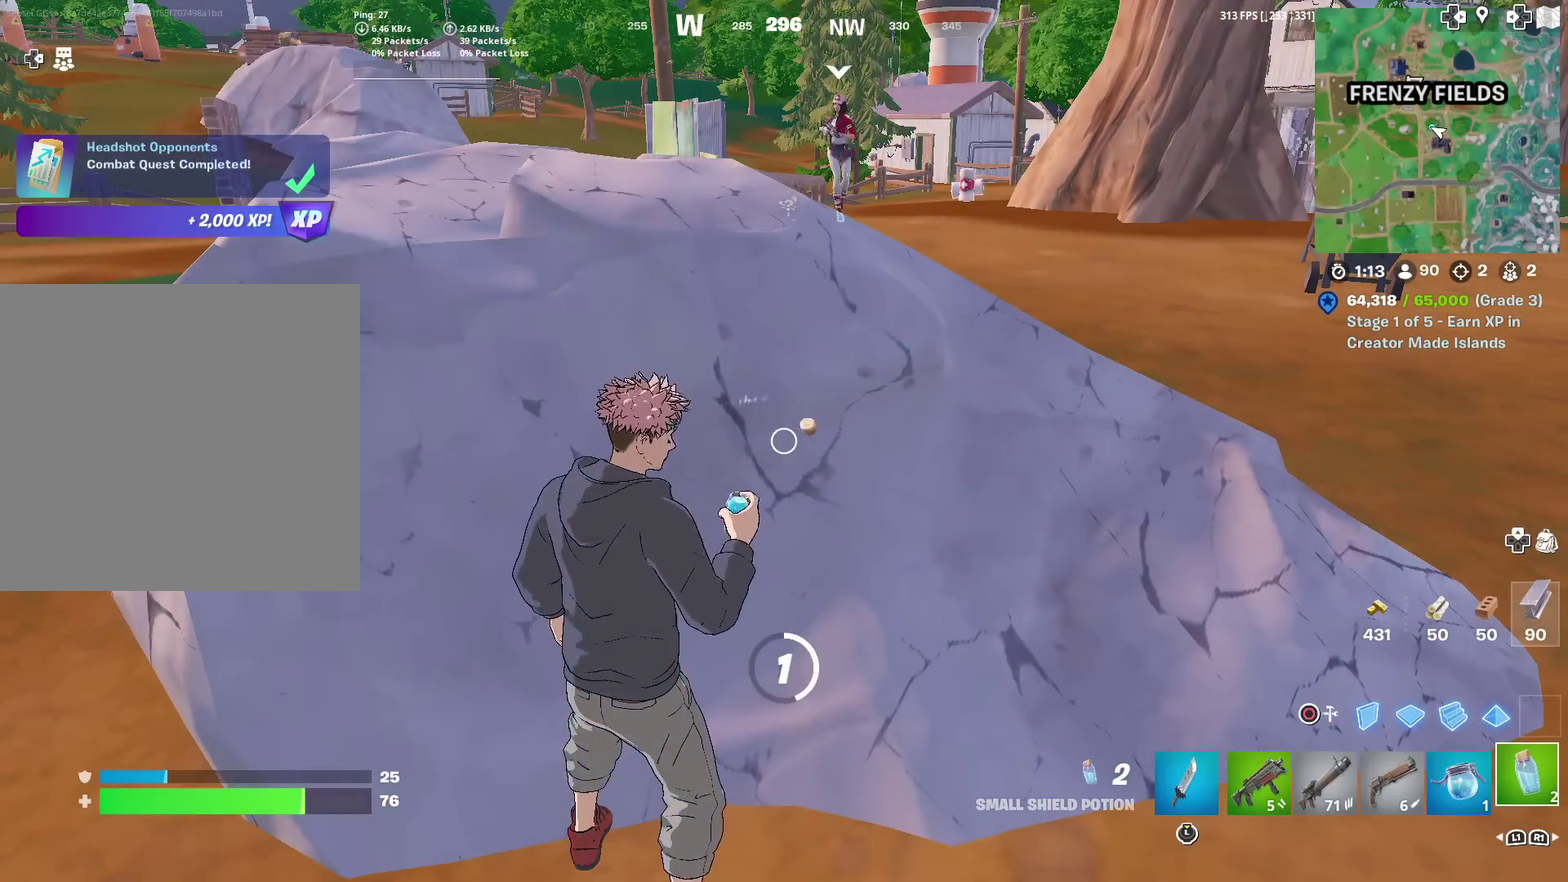
{"dt_ms": 500, "buttons": ["R2"], "left_stick": "center", "right_stick": "center", "events": []}
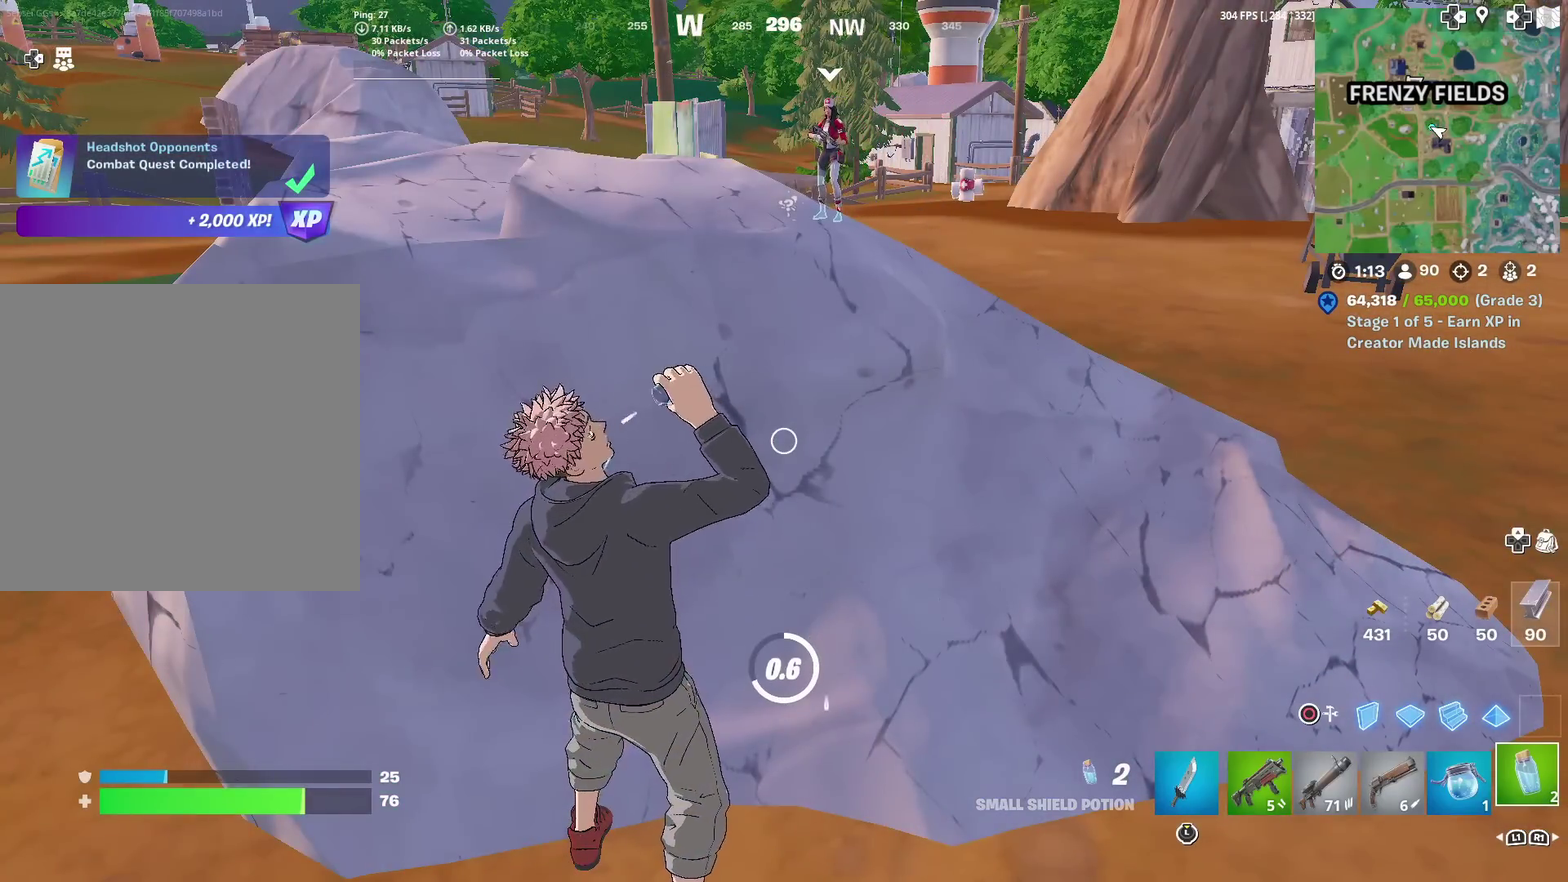
{"dt_ms": 401, "buttons": ["R2"], "left_stick": "center", "right_stick": "left", "events": [[401, "right_stick", "left"]]}